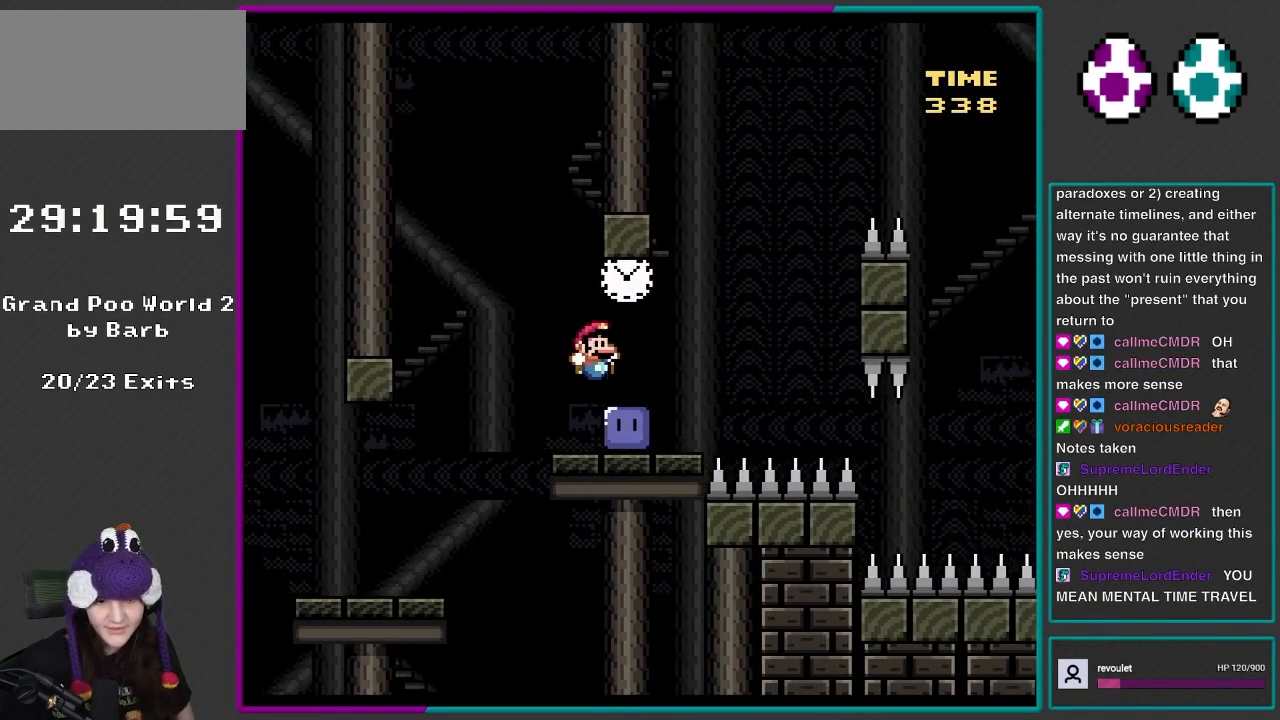
Gameplay with a controller (Nintendo layout); each line is a JSON object with the inputs held at the frame after it. "events" lists button and stick changes between this image and that frame as [ms after this image, input, new state], when the widget could be followed in between. Not read: L3 R3.
{"buttons": ["Y"], "events": [[117, "Y", "up"], [167, "DPAD_RIGHT", "up"], [200, "DPAD_LEFT", "down"], [200, "DPAD_UP", "down"], [233, "Y", "down"], [350, "DPAD_UP", "up"], [467, "DPAD_LEFT", "up"]]}
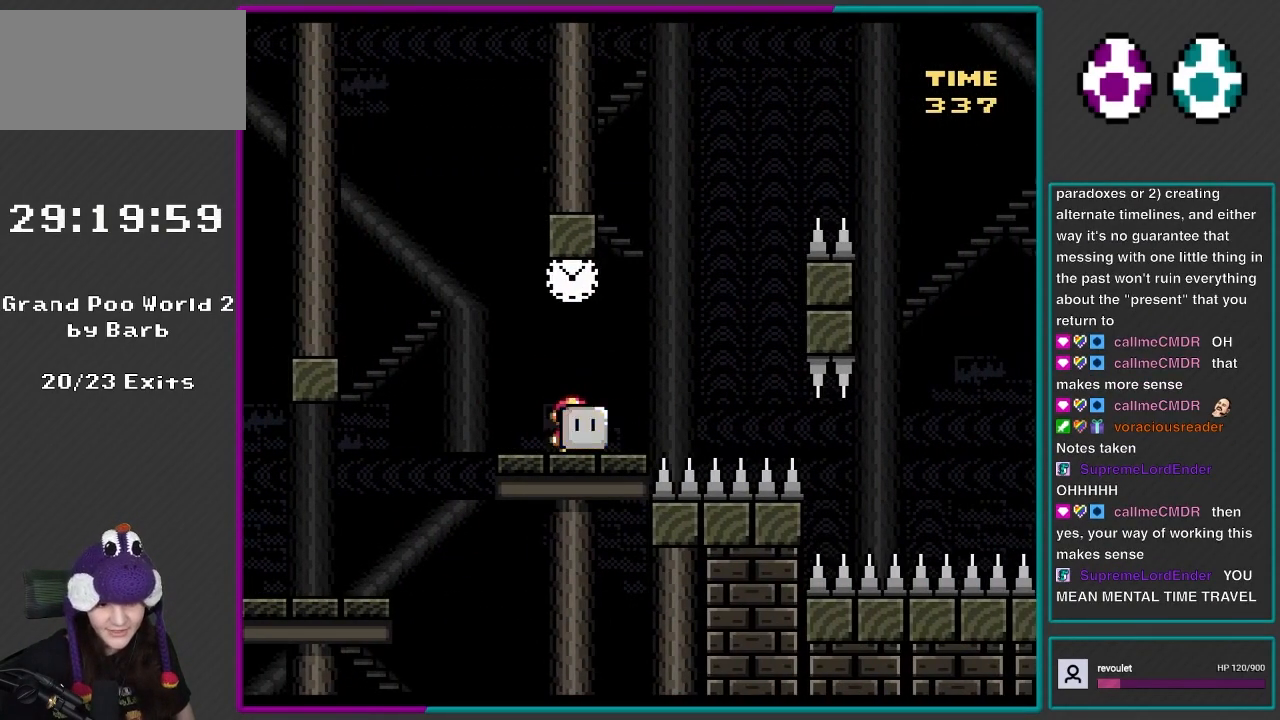
{"buttons": ["Y"], "events": [[33, "DPAD_RIGHT", "down"], [83, "DPAD_RIGHT", "up"]]}
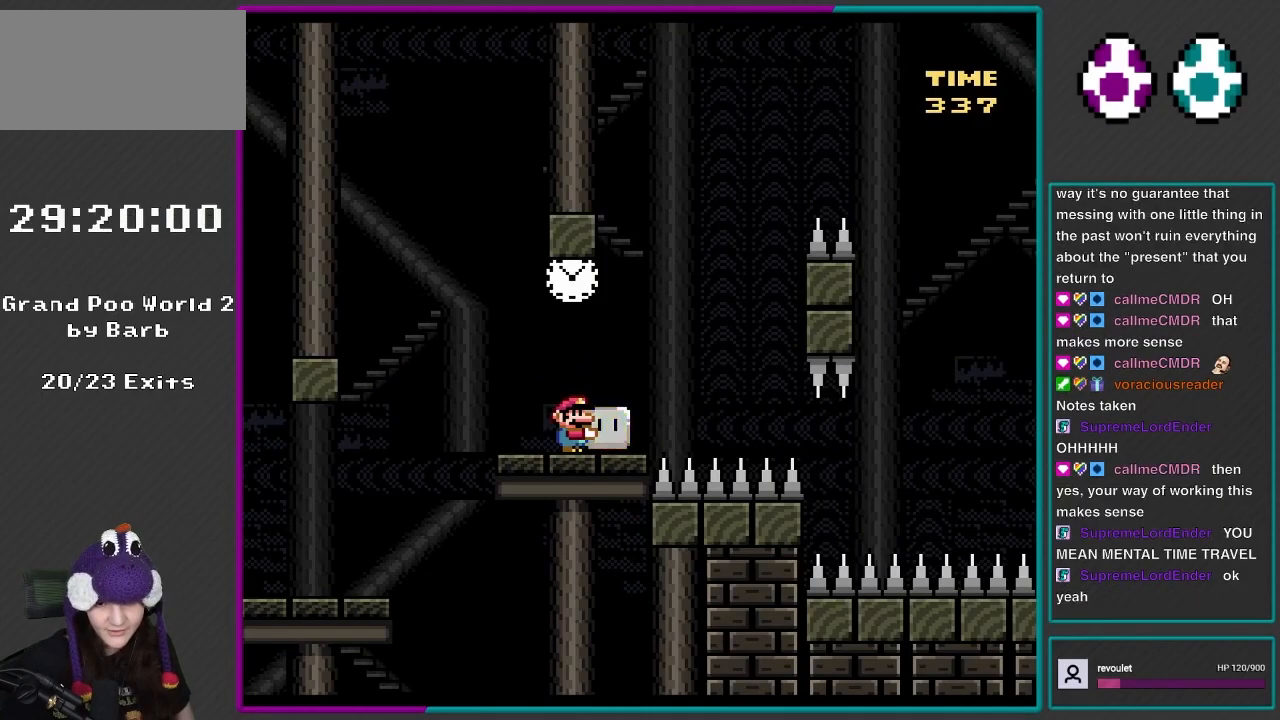
{"buttons": ["B", "DPAD_UP", "DPAD_LEFT"], "events": [[267, "DPAD_RIGHT", "down"], [333, "Y", "up"], [367, "B", "down"], [400, "DPAD_UP", "down"], [433, "DPAD_LEFT", "down"], [433, "DPAD_RIGHT", "up"]]}
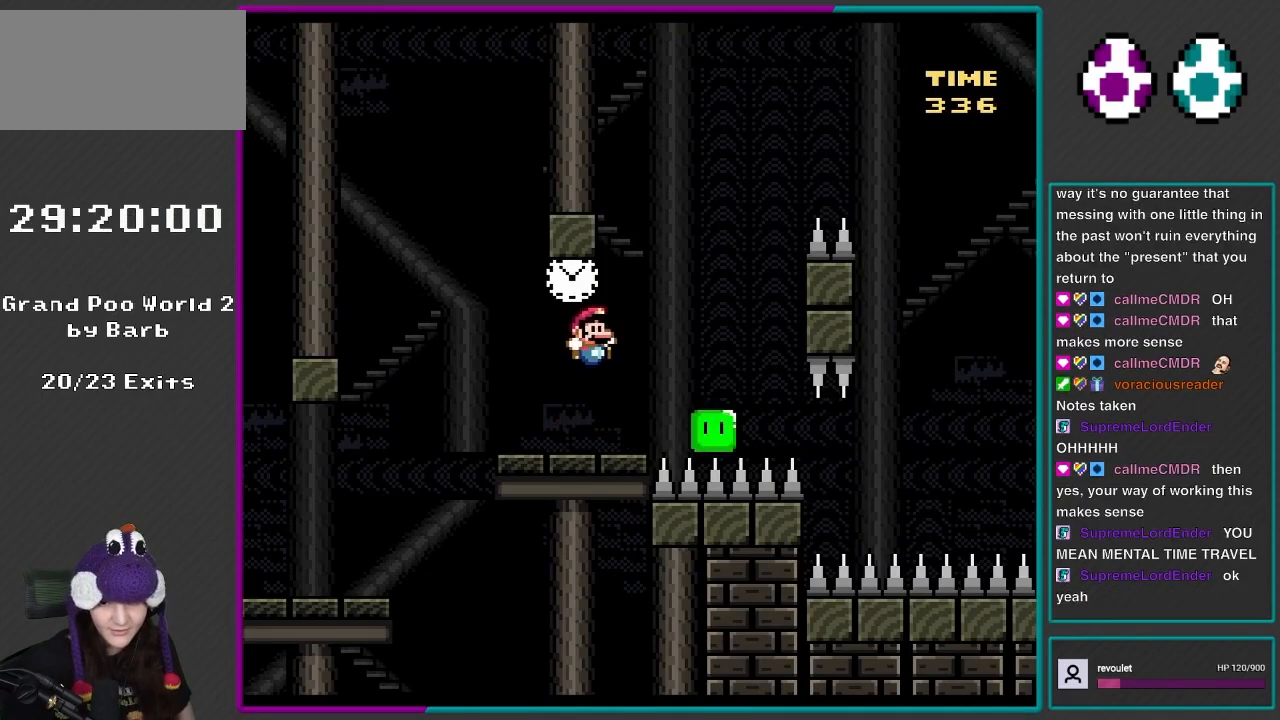
{"buttons": ["X", "DPAD_RIGHT"], "events": [[17, "DPAD_LEFT", "up"], [50, "DPAD_RIGHT", "down"], [83, "DPAD_UP", "up"], [117, "B", "up"], [167, "X", "down"], [317, "A", "down"], [317, "DPAD_RIGHT", "up"], [317, "DPAD_UP", "down"], [367, "DPAD_LEFT", "down"], [367, "DPAD_UP", "up"], [400, "DPAD_UP", "down"], [433, "DPAD_LEFT", "up"], [433, "DPAD_RIGHT", "down"], [433, "DPAD_UP", "up"], [467, "A", "up"]]}
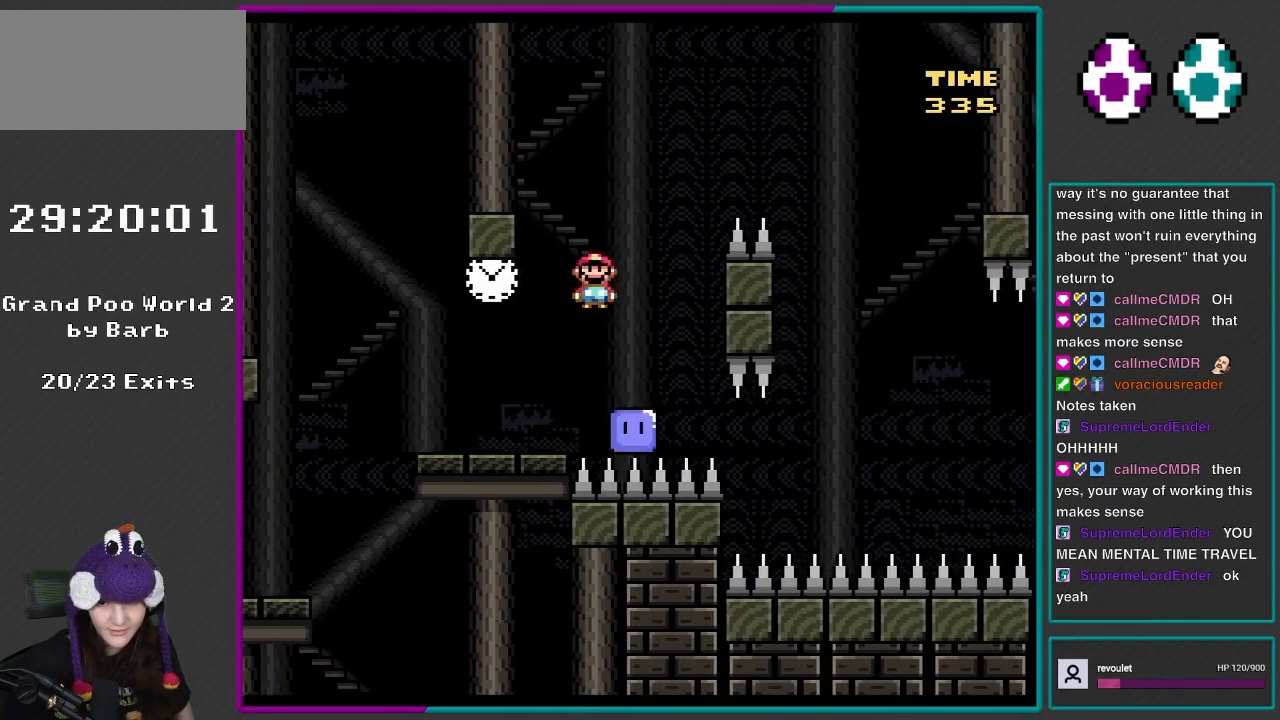
{"buttons": ["A", "X", "DPAD_RIGHT"], "events": [[200, "DPAD_LEFT", "down"], [200, "DPAD_RIGHT", "up"], [233, "A", "down"], [233, "DPAD_UP", "down"], [300, "DPAD_LEFT", "up"], [317, "DPAD_RIGHT", "down"], [317, "DPAD_UP", "up"]]}
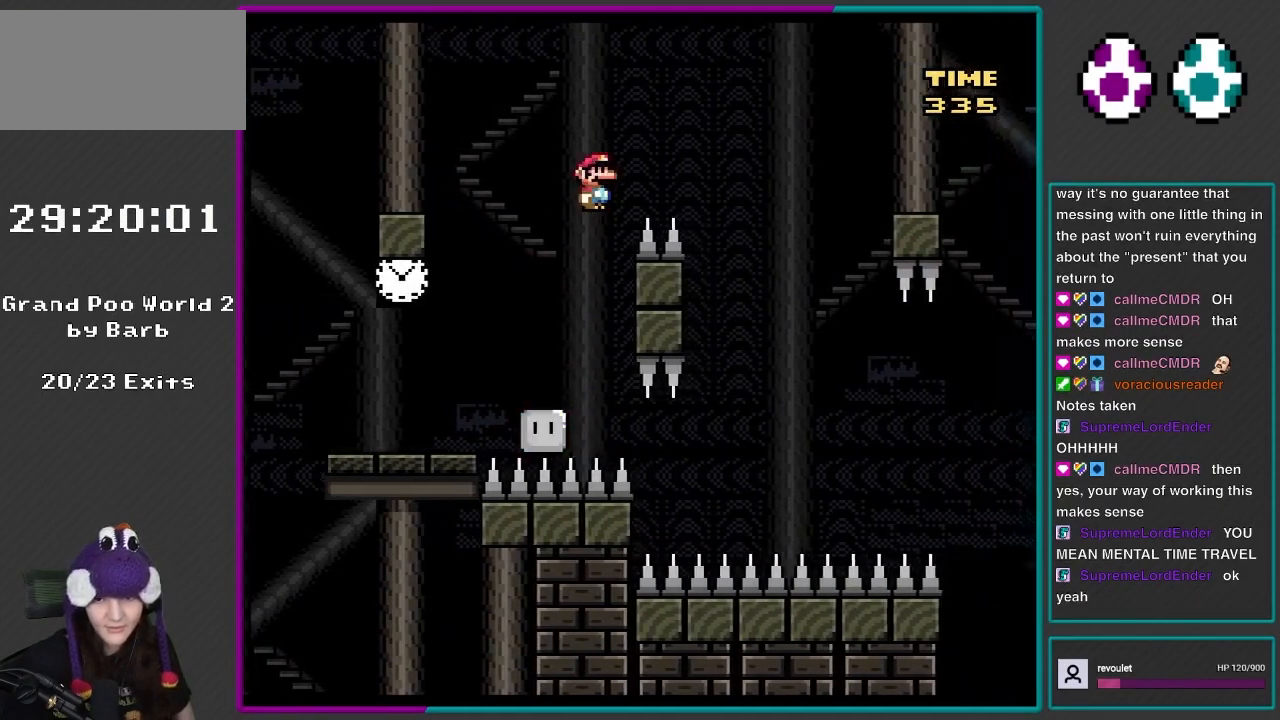
{"buttons": ["A", "X", "DPAD_RIGHT"], "events": []}
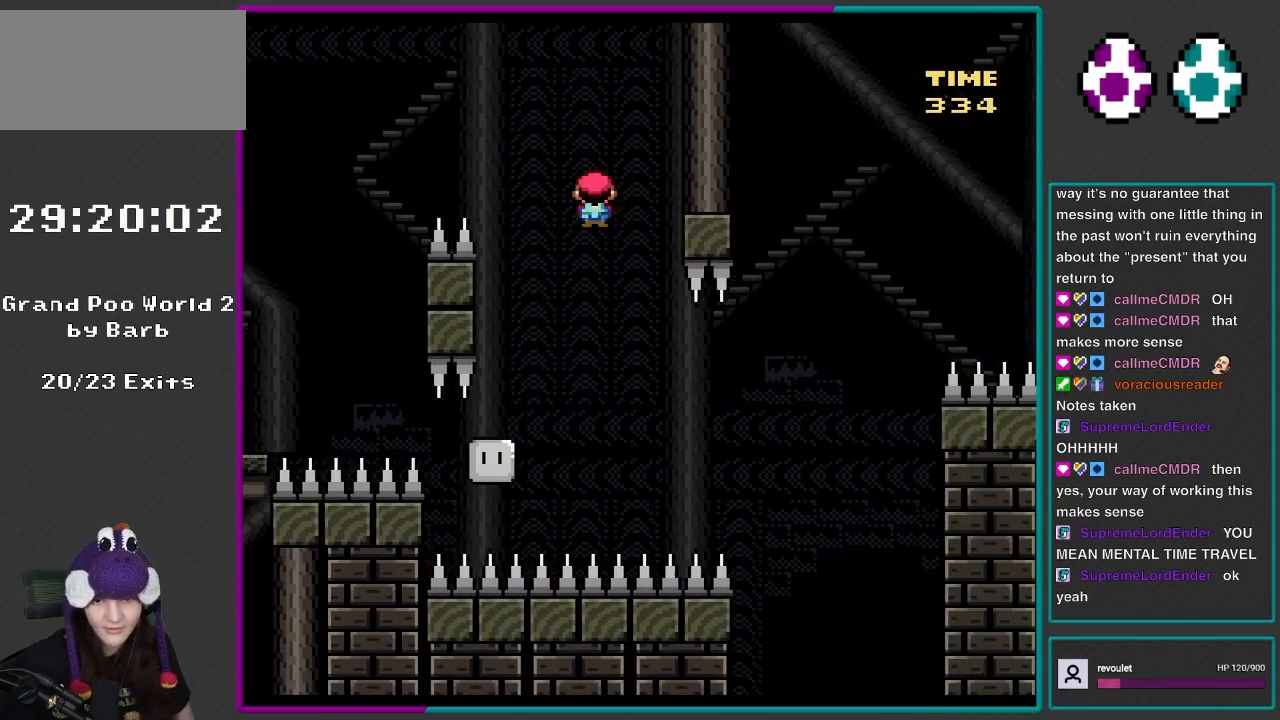
{"buttons": ["A", "X", "DPAD_RIGHT"], "events": [[233, "DPAD_LEFT", "down"], [233, "DPAD_RIGHT", "up"], [250, "DPAD_UP", "down"], [317, "DPAD_LEFT", "up"], [317, "DPAD_RIGHT", "down"], [317, "DPAD_UP", "up"]]}
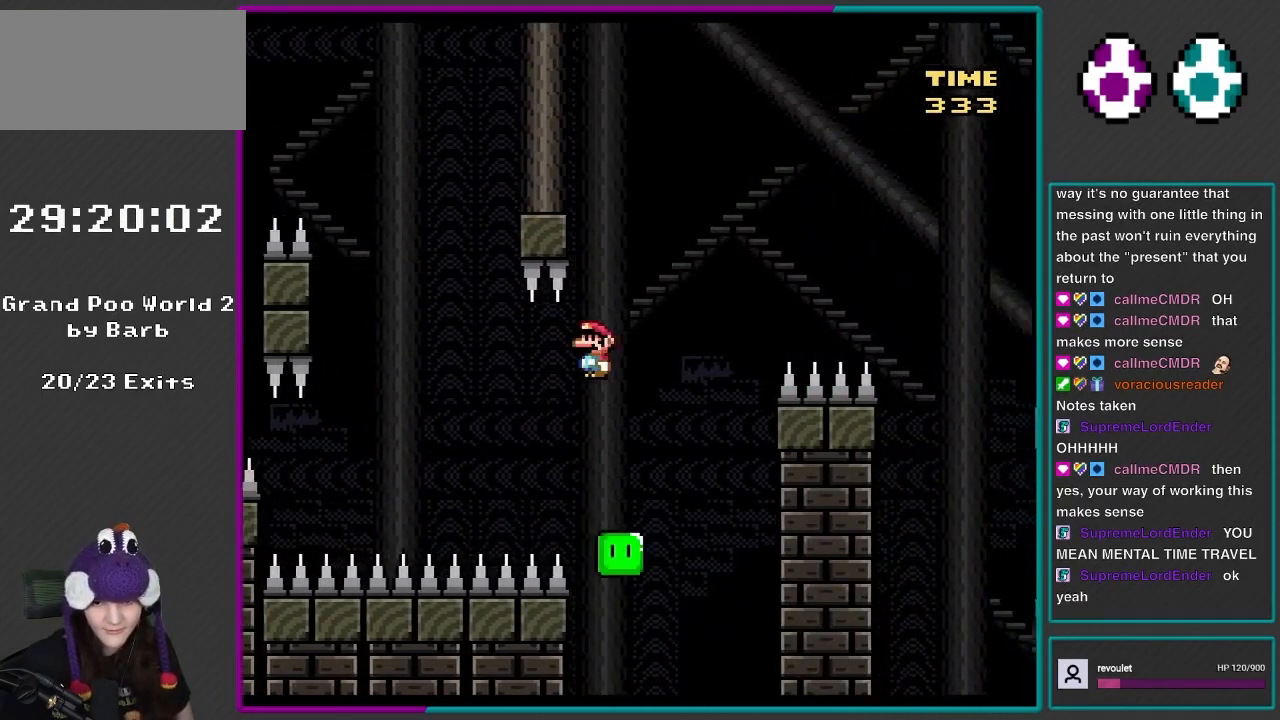
{"buttons": ["A", "X", "DPAD_RIGHT"], "events": []}
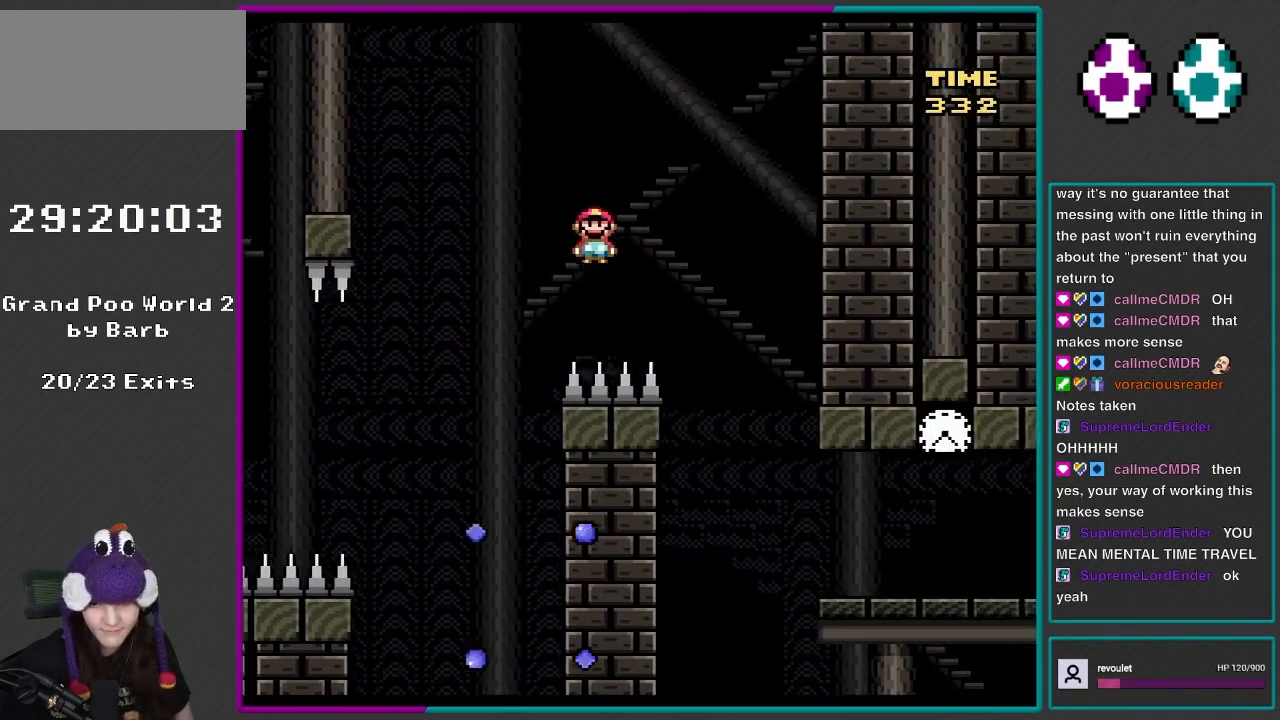
{"buttons": ["A", "X", "DPAD_RIGHT"], "events": []}
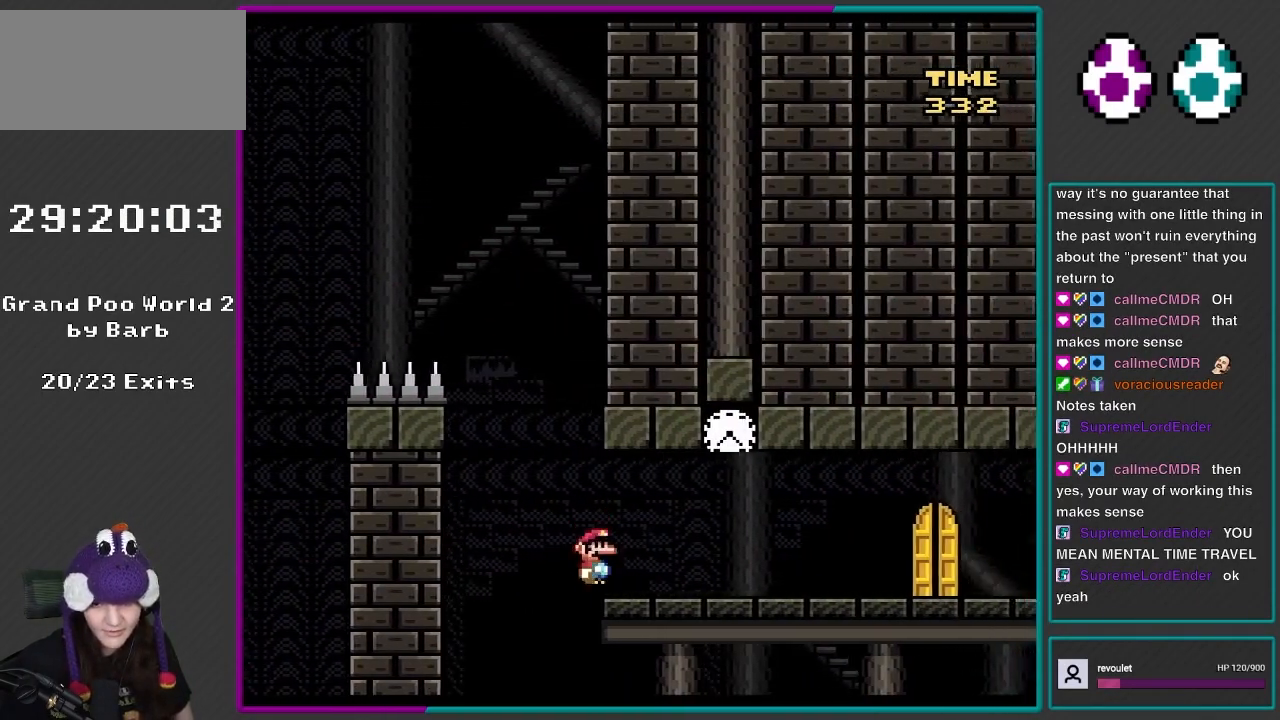
{"buttons": ["X", "DPAD_RIGHT"], "events": [[200, "A", "up"]]}
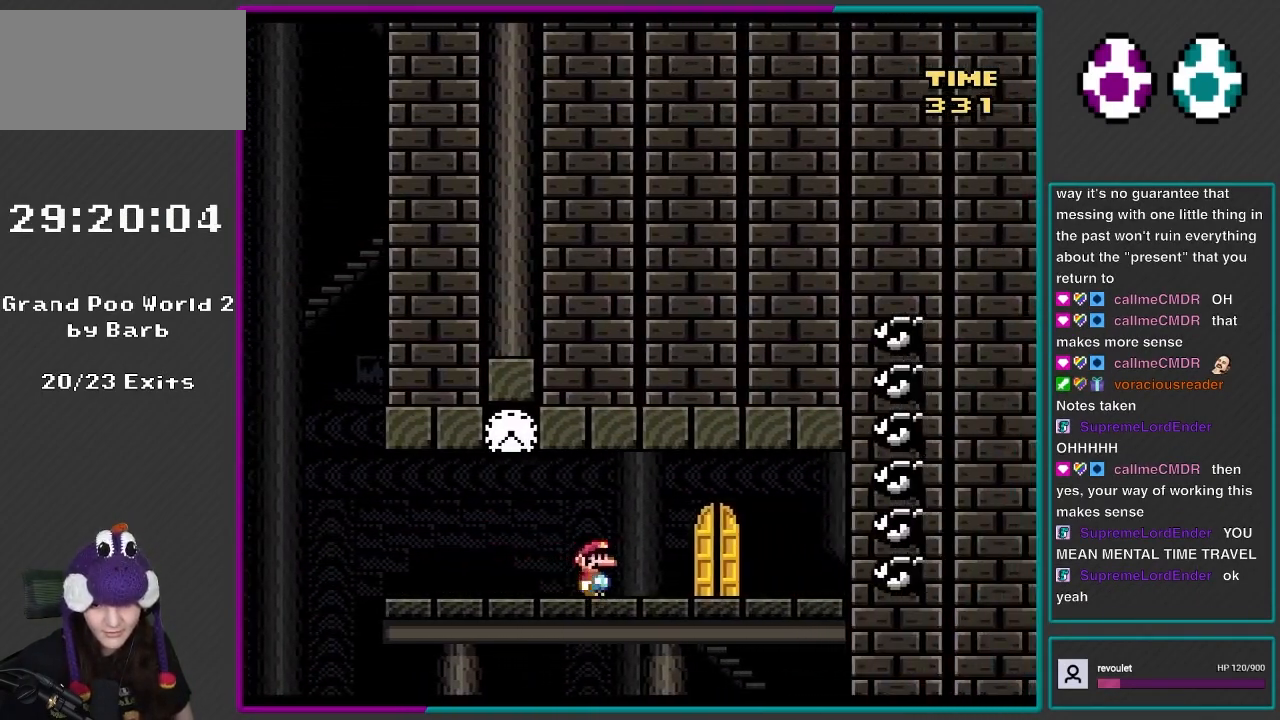
{"buttons": ["X", "DPAD_UP"], "events": [[283, "DPAD_RIGHT", "up"], [400, "DPAD_UP", "down"]]}
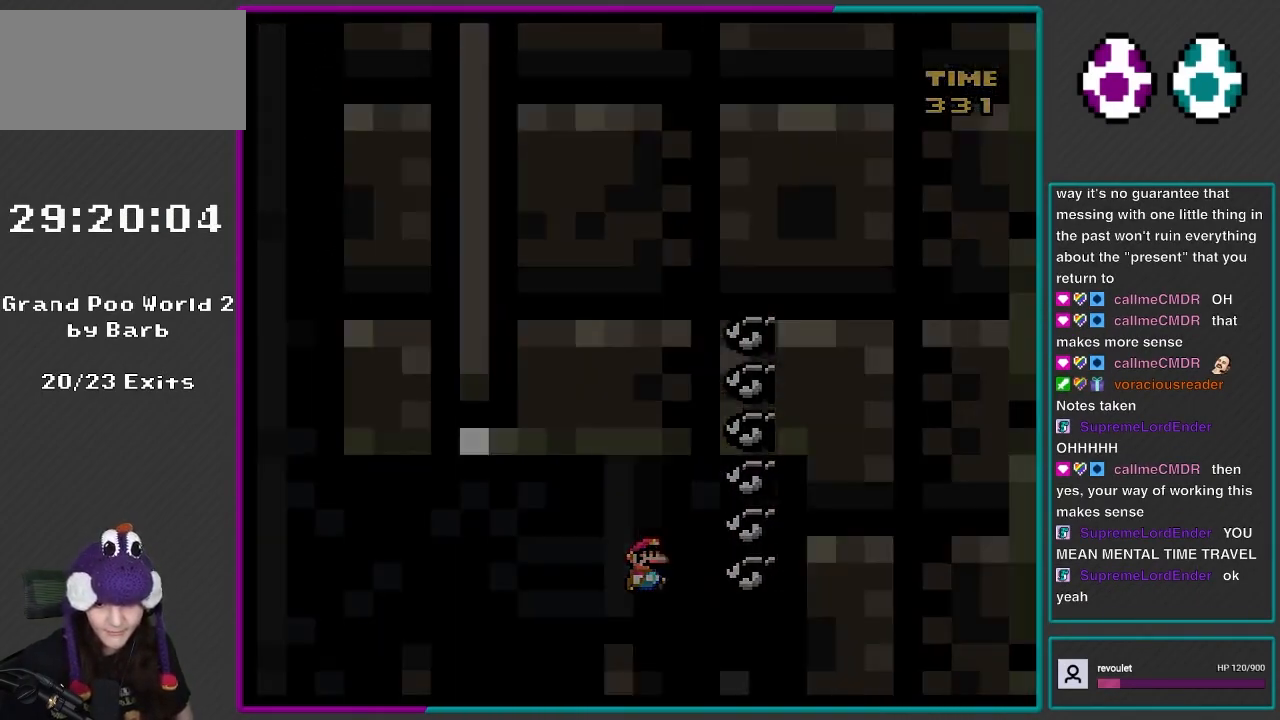
{"buttons": ["Y"], "events": [[17, "DPAD_UP", "up"], [233, "X", "up"], [400, "Y", "down"]]}
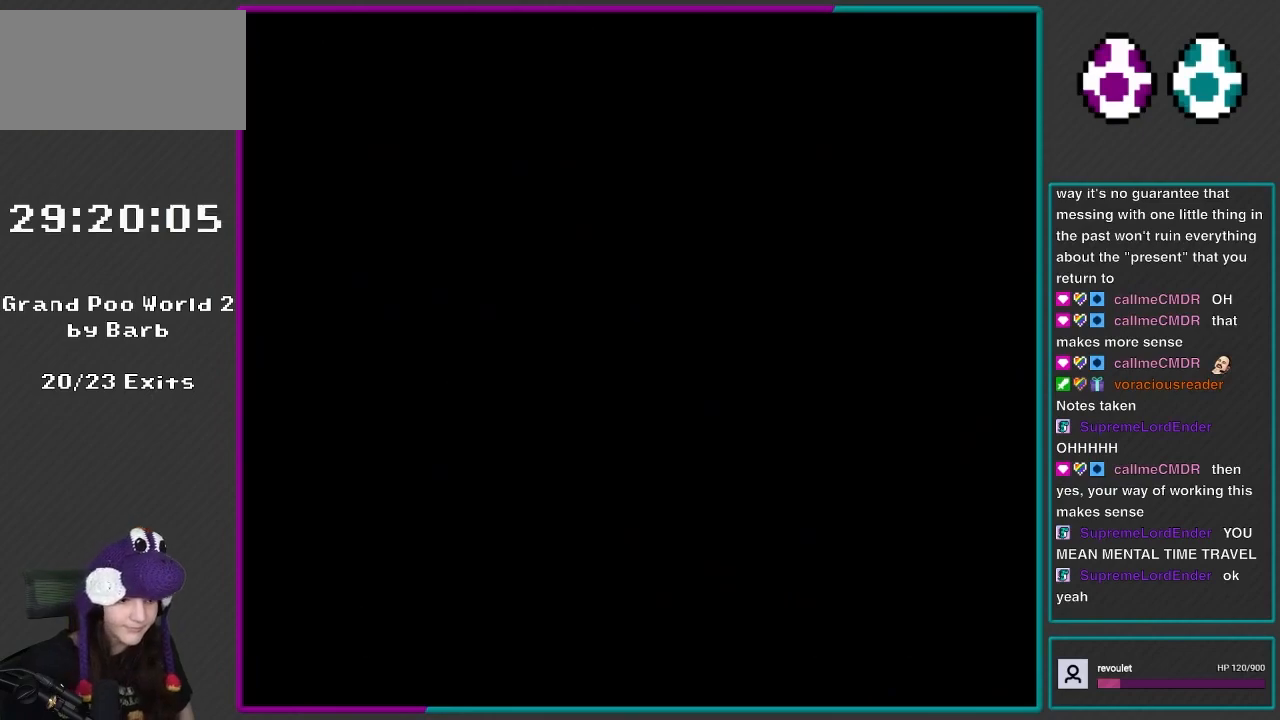
{"buttons": ["Y"], "events": [[150, "R1", "down"], [333, "R1", "up"]]}
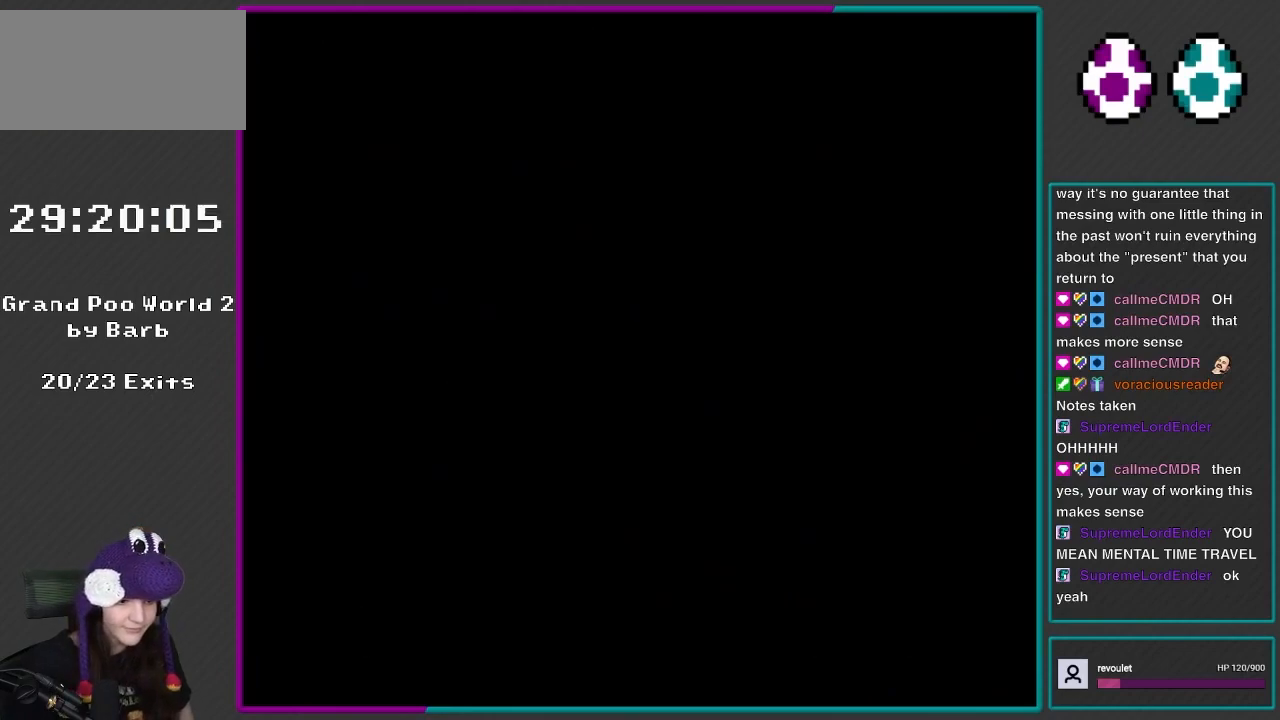
{"buttons": ["Y"], "events": [[200, "Y", "up"], [250, "B", "down"], [250, "Y", "down"], [350, "B", "up"]]}
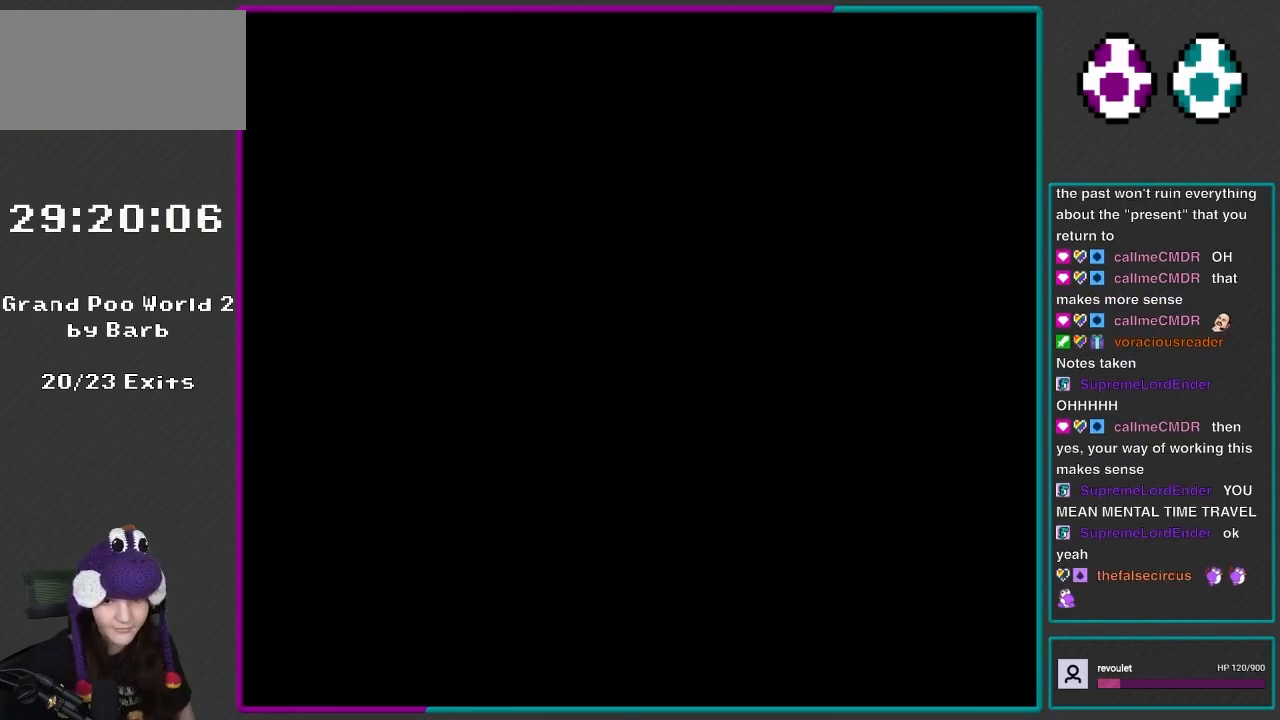
{"buttons": ["Y"], "events": []}
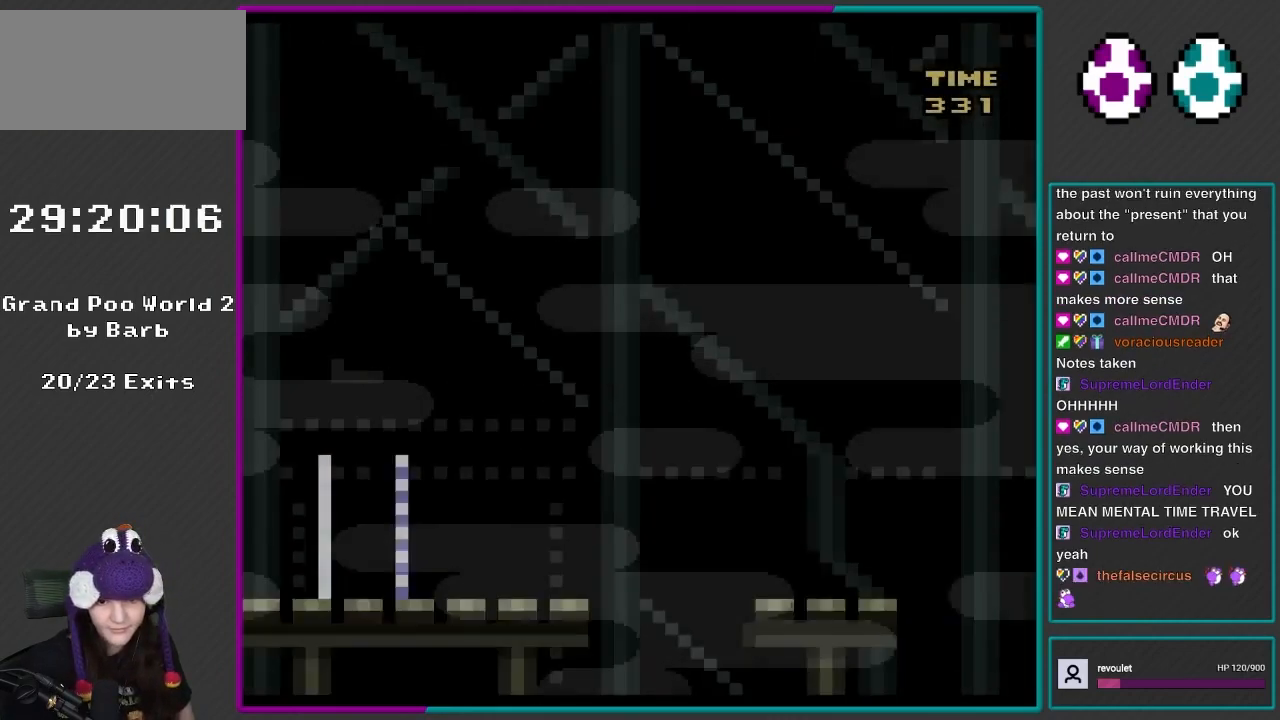
{"buttons": ["X"], "events": [[100, "X", "down"], [100, "Y", "up"], [267, "A", "down"], [367, "A", "up"]]}
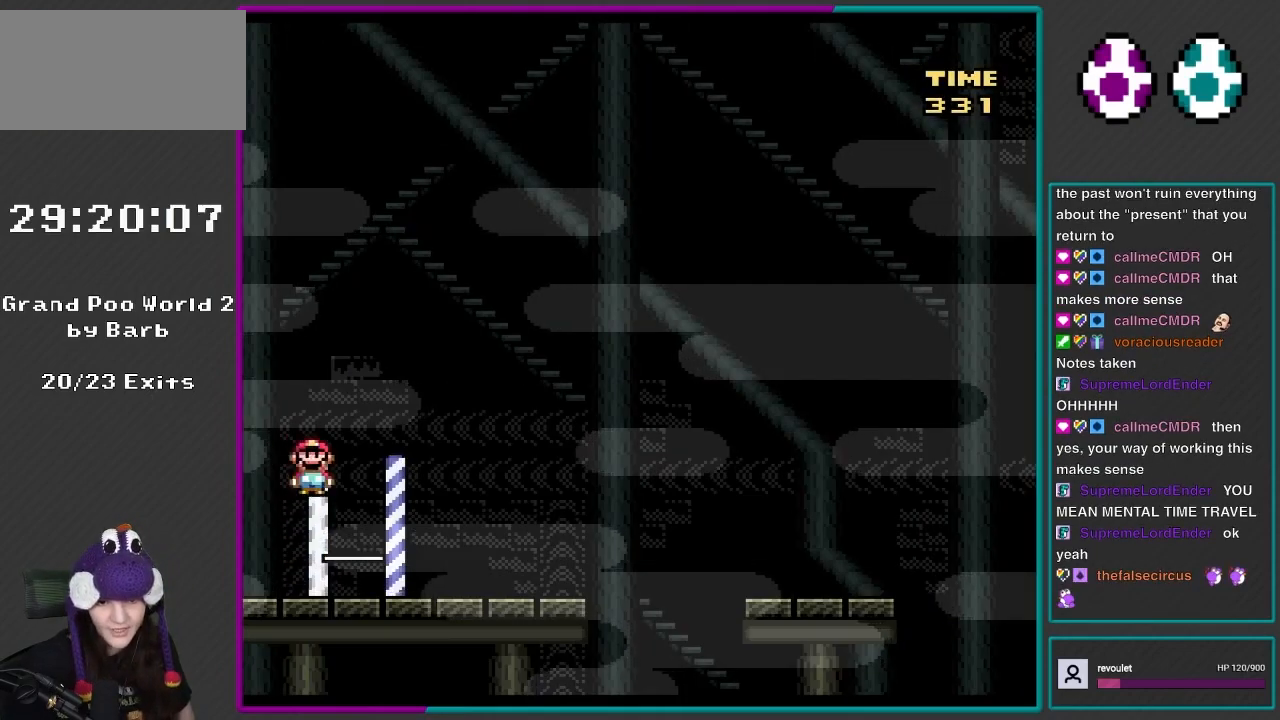
{"buttons": ["Y", "DPAD_RIGHT"], "events": [[17, "DPAD_RIGHT", "down"], [67, "X", "up"], [67, "Y", "down"]]}
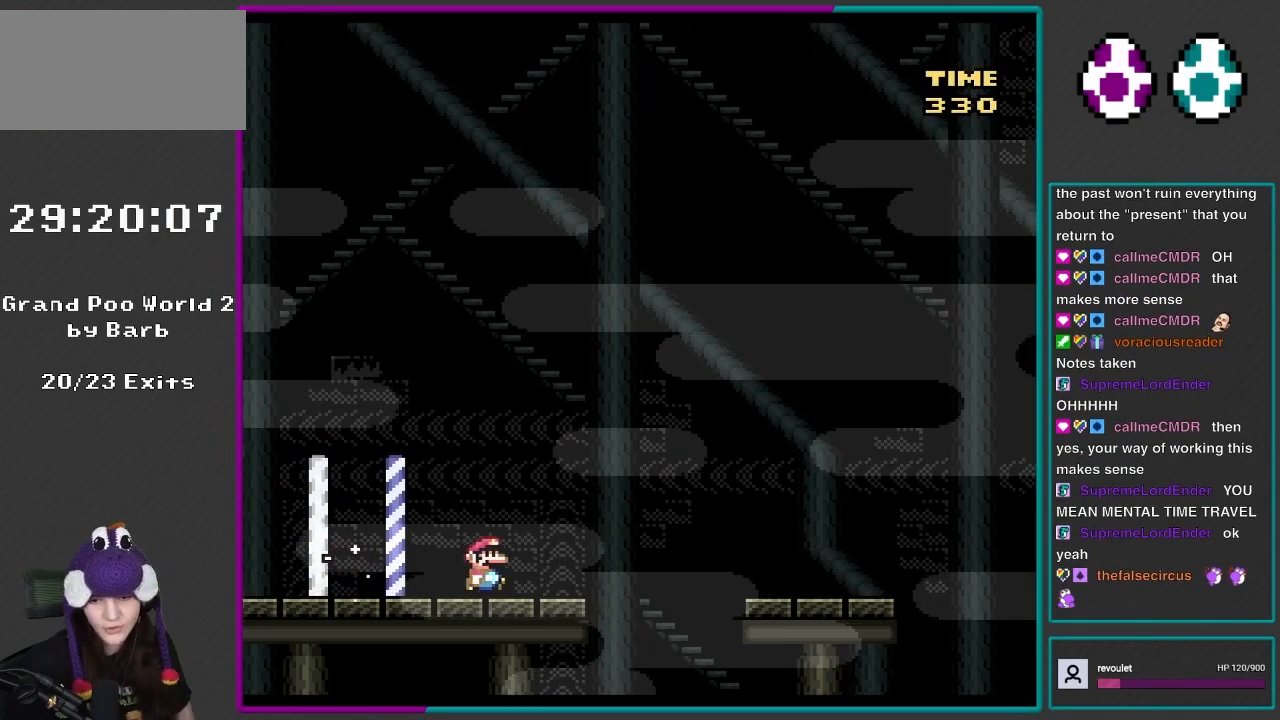
{"buttons": ["Y", "DPAD_RIGHT"], "events": [[117, "B", "down"], [367, "B", "up"]]}
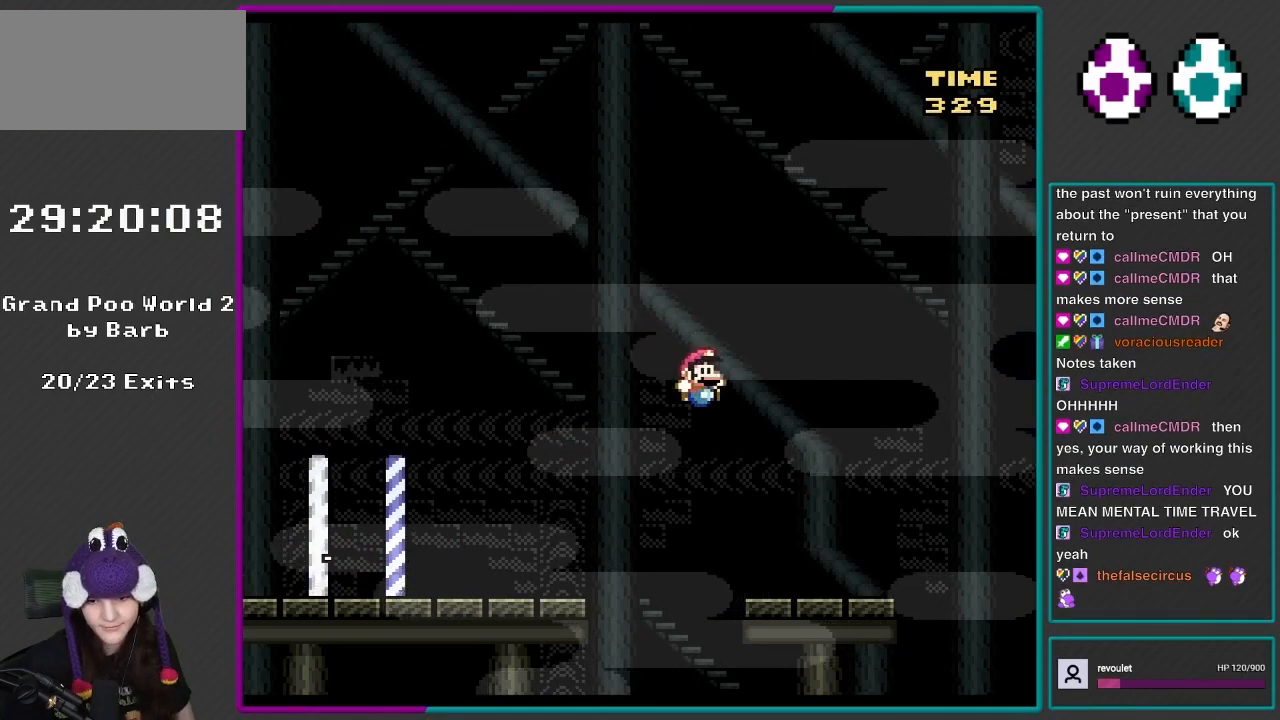
{"buttons": ["Y", "DPAD_RIGHT"], "events": []}
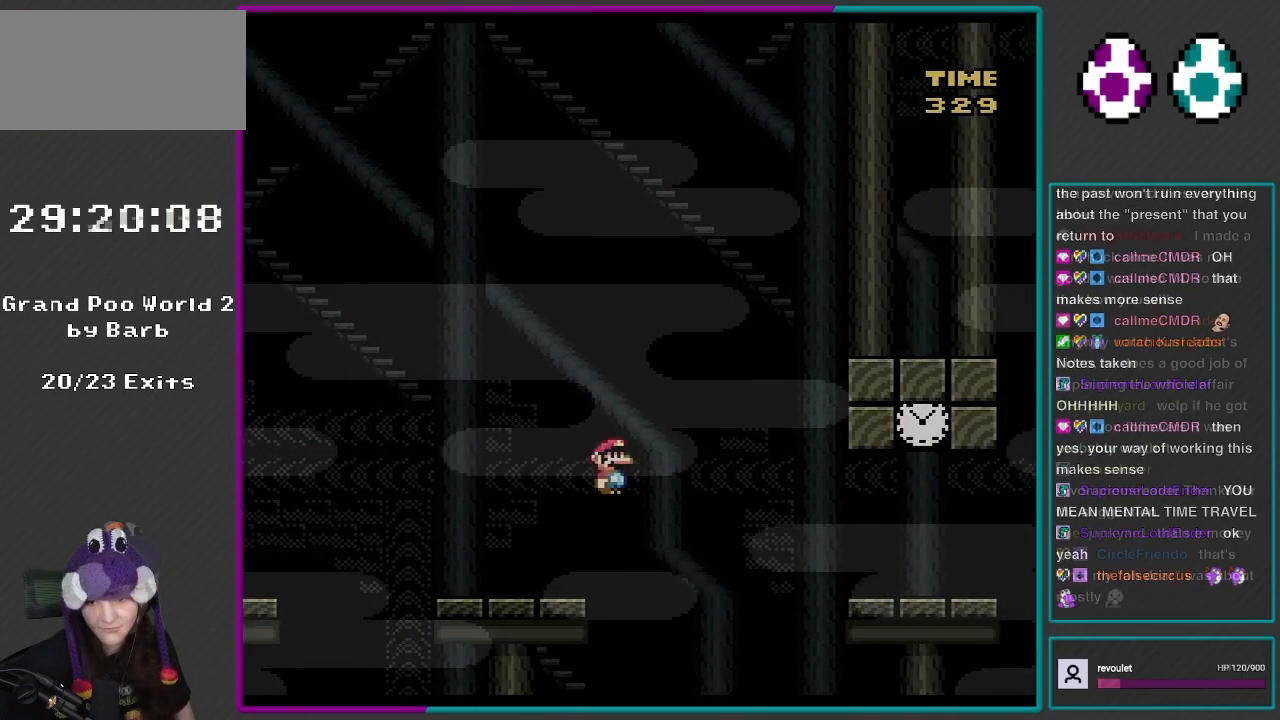
{"buttons": ["L1"], "events": [[17, "B", "down"], [117, "Y", "up"], [133, "B", "up"], [183, "L1", "down"], [200, "DPAD_RIGHT", "up"], [367, "X", "down"], [483, "X", "up"]]}
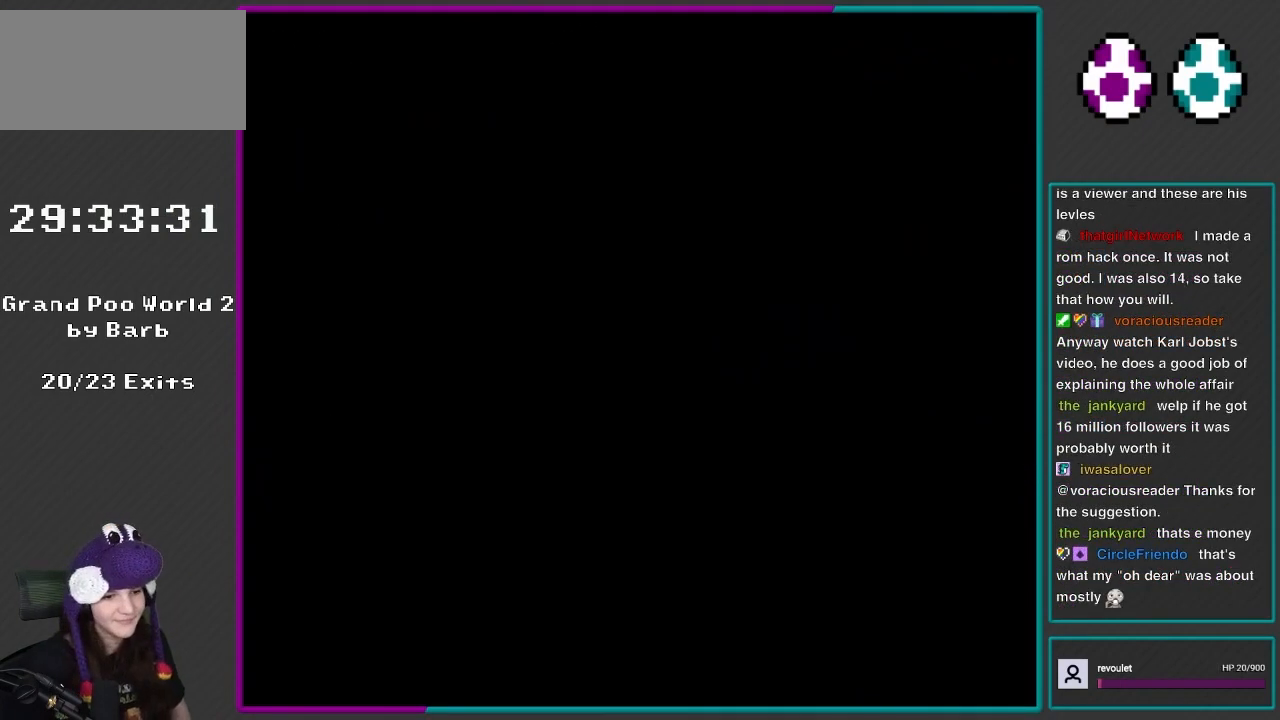
{"buttons": ["Y", "R1", "DPAD_RIGHT"], "events": [[33, "DPAD_RIGHT", "down"], [33, "Y", "down"], [217, "R1", "down"], [500, "L1", "up"]]}
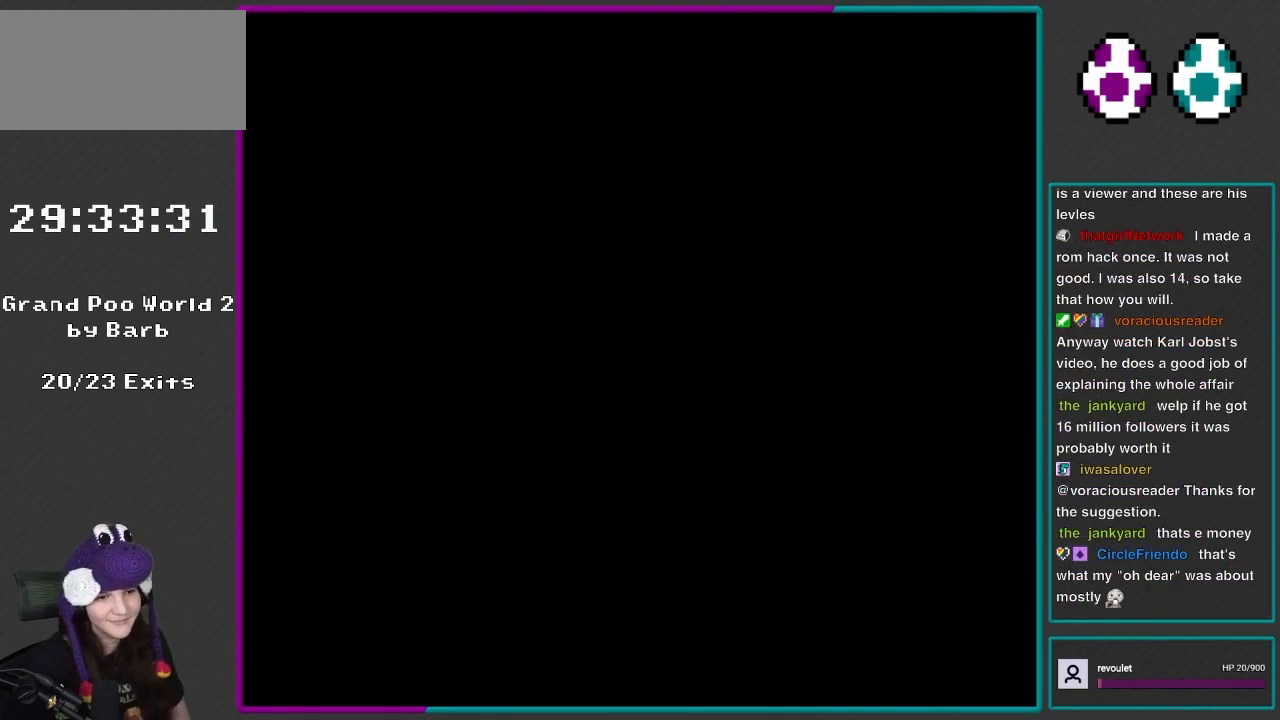
{"buttons": ["Y", "L1", "DPAD_RIGHT"], "events": [[200, "DPAD_DOWN", "down"], [300, "L1", "down"], [300, "R1", "up"], [350, "DPAD_DOWN", "up"]]}
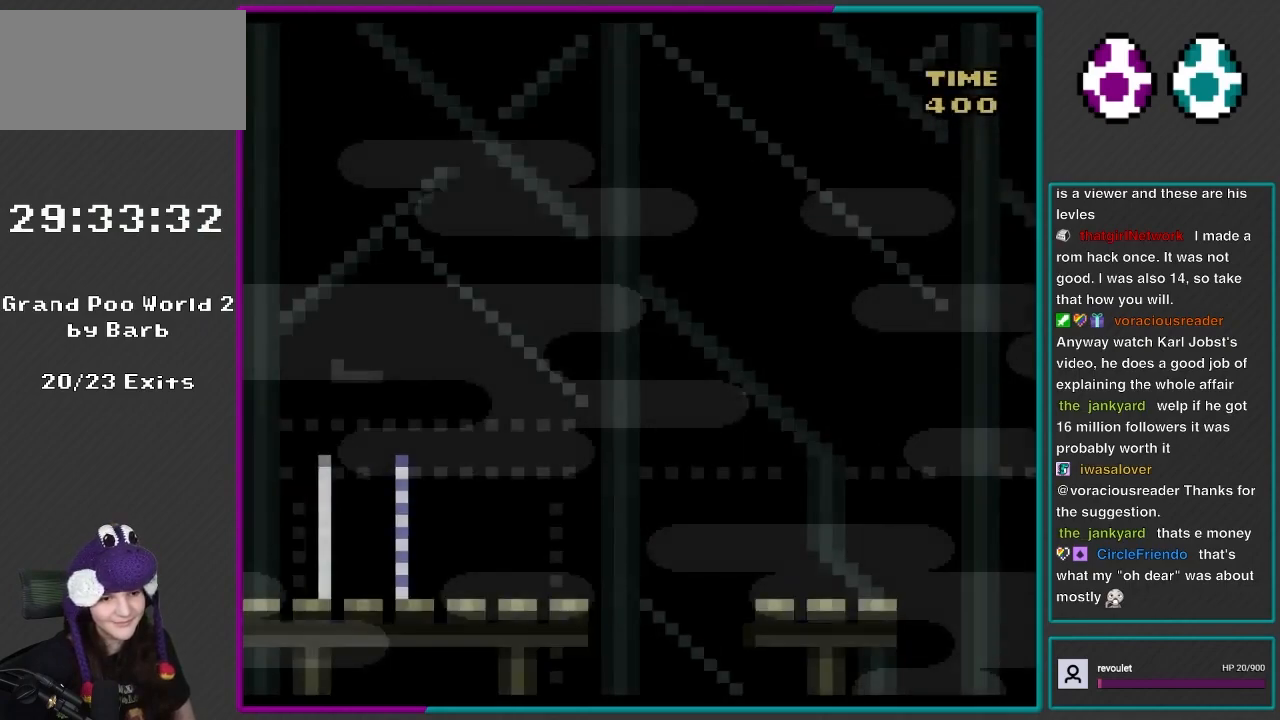
{"buttons": ["Y", "DPAD_RIGHT"], "events": [[167, "L1", "up"], [167, "R1", "down"], [233, "DPAD_RIGHT", "up"], [333, "DPAD_RIGHT", "down"], [367, "R1", "up"]]}
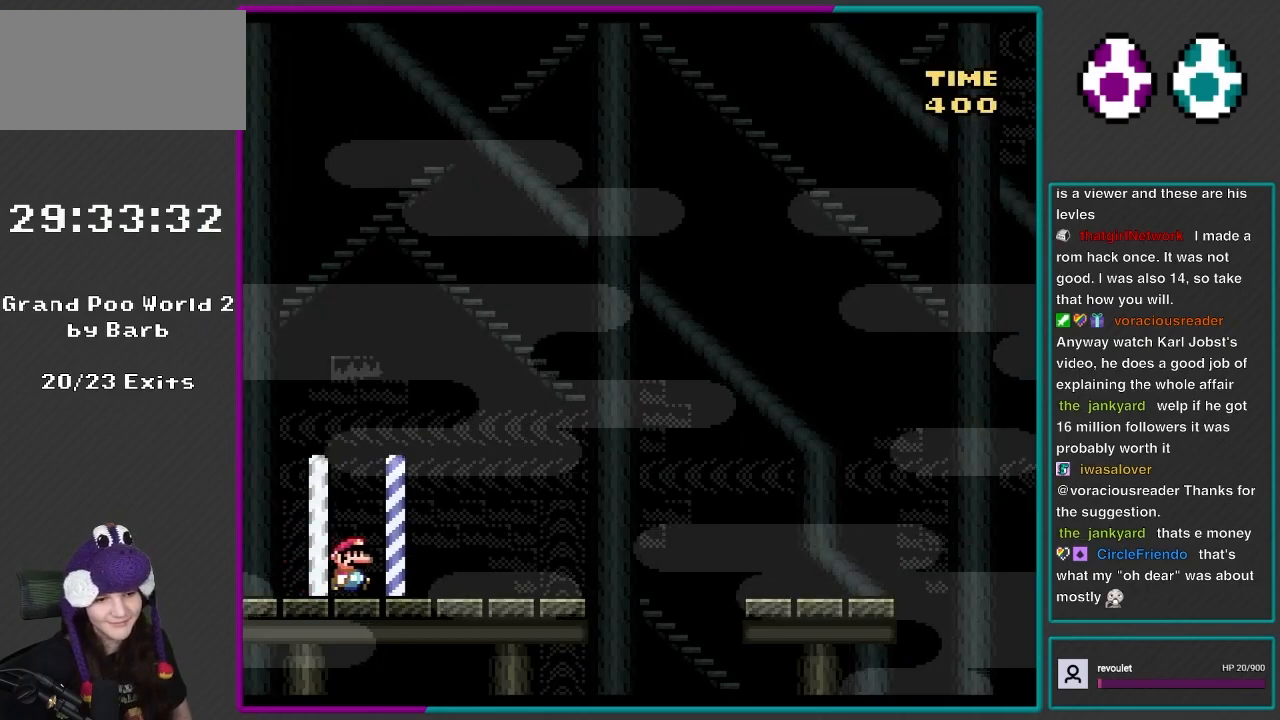
{"buttons": ["B", "Y", "DPAD_RIGHT"], "events": [[233, "B", "down"]]}
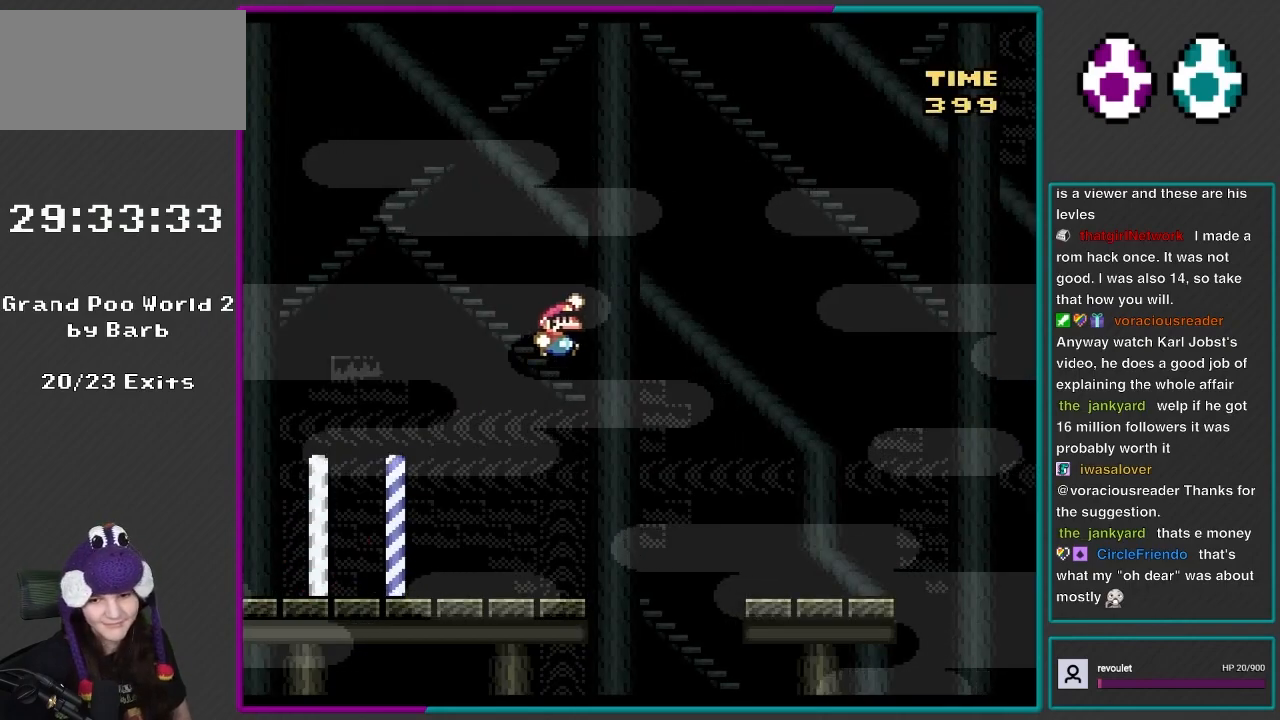
{"buttons": ["Y", "DPAD_RIGHT"], "events": [[200, "B", "up"]]}
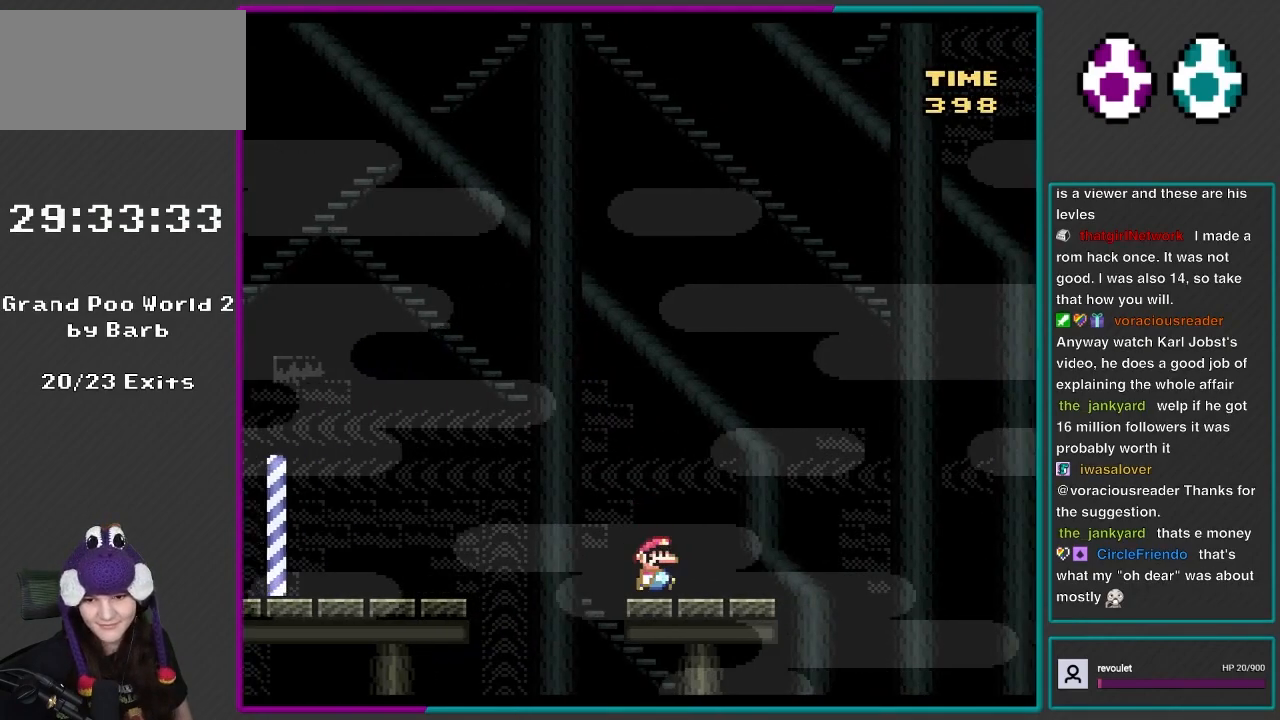
{"buttons": ["B", "Y", "DPAD_RIGHT"], "events": [[300, "B", "down"]]}
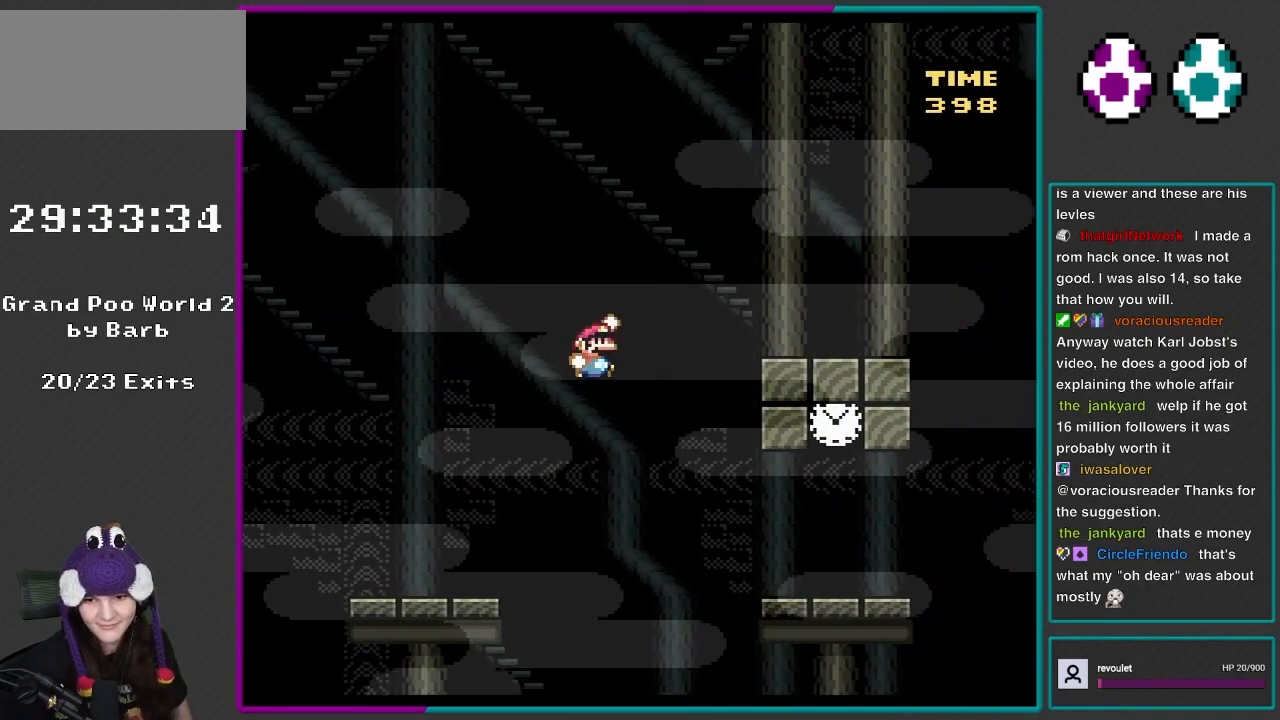
{"buttons": ["Y", "DPAD_RIGHT"], "events": [[67, "B", "up"]]}
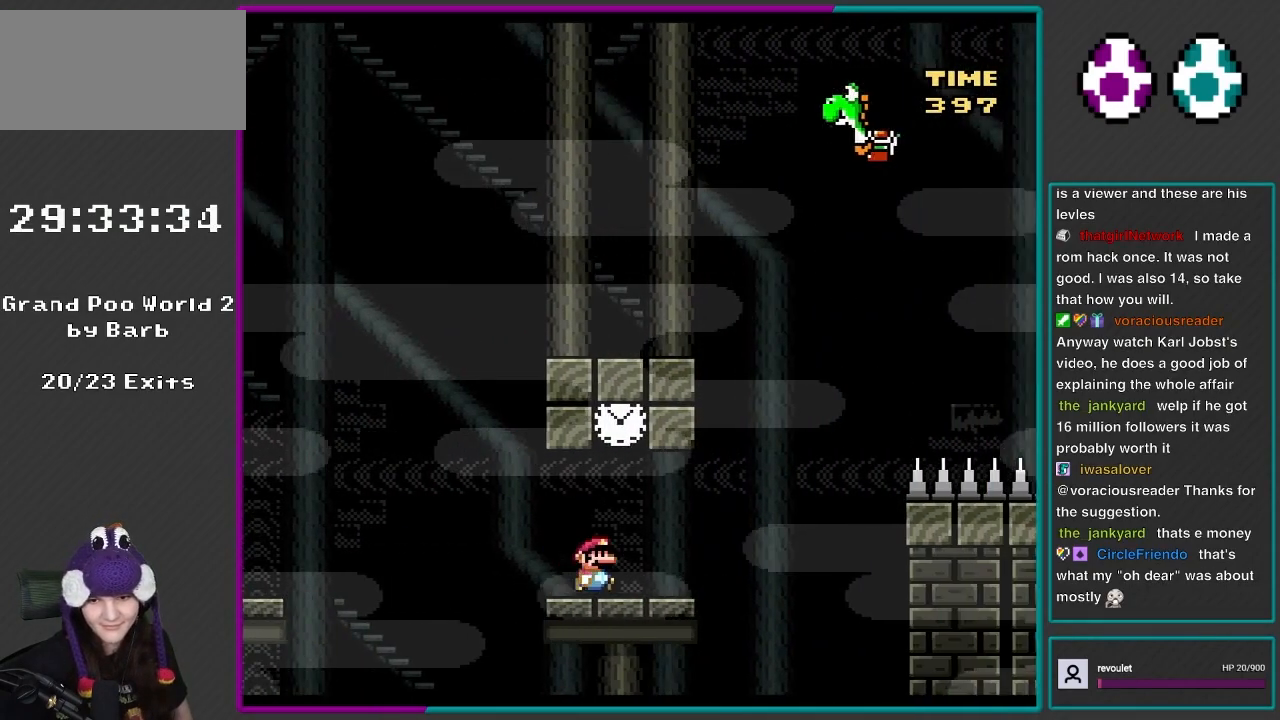
{"buttons": ["B", "Y", "DPAD_RIGHT"], "events": [[167, "DPAD_RIGHT", "up"], [167, "DPAD_UP", "down"], [200, "DPAD_LEFT", "down"], [267, "B", "down"], [300, "DPAD_UP", "up"], [333, "DPAD_LEFT", "up"], [467, "DPAD_RIGHT", "down"]]}
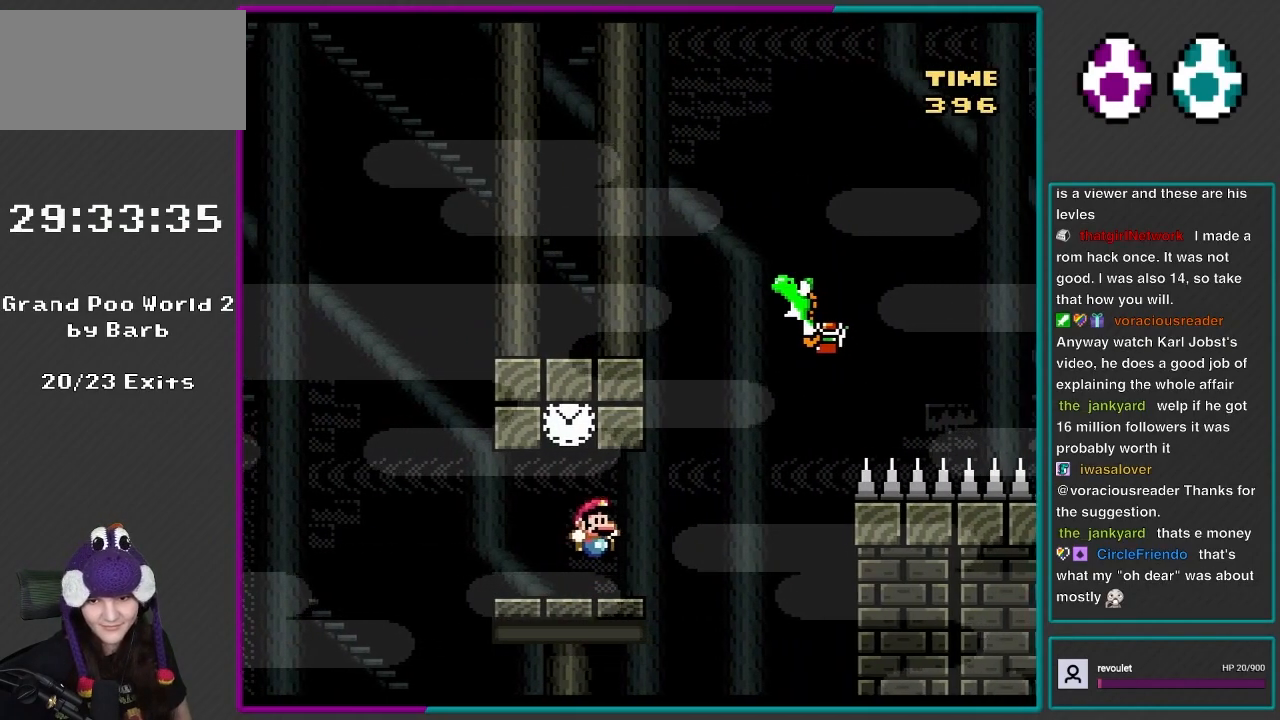
{"buttons": ["B", "Y"], "events": [[17, "B", "up"], [267, "B", "down"], [467, "DPAD_RIGHT", "up"]]}